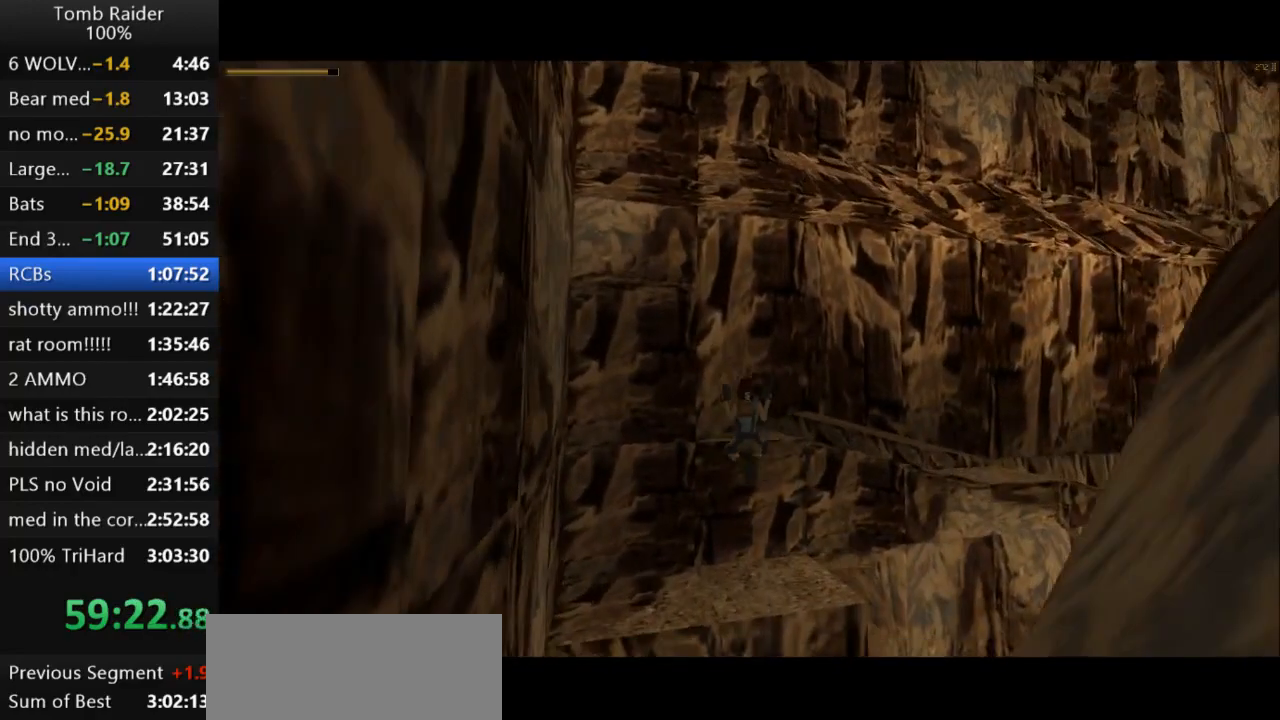
Gameplay with keyboard; each line is a JSON object with the keys held at the frame after it. "events" lists presses ("down") and releases ("up") of "action", "action2", "down", "guns", "inv", "jump", "left", "look", "lstep", "right", "roll", "roll2", "rstep", "up" and "walk" between this image and that frame as [ms after this image, input, new state], when the widget could be followed in between. No other keys are recorded. Mouse input is not recorded. Key names are as the overlay labels them; some are game actions (e.g. jump) rather than physical keys.
{"keys": ["roll2"], "events": [[200, "left", "up"], [200, "up", "up"], [367, "roll2", "down"]]}
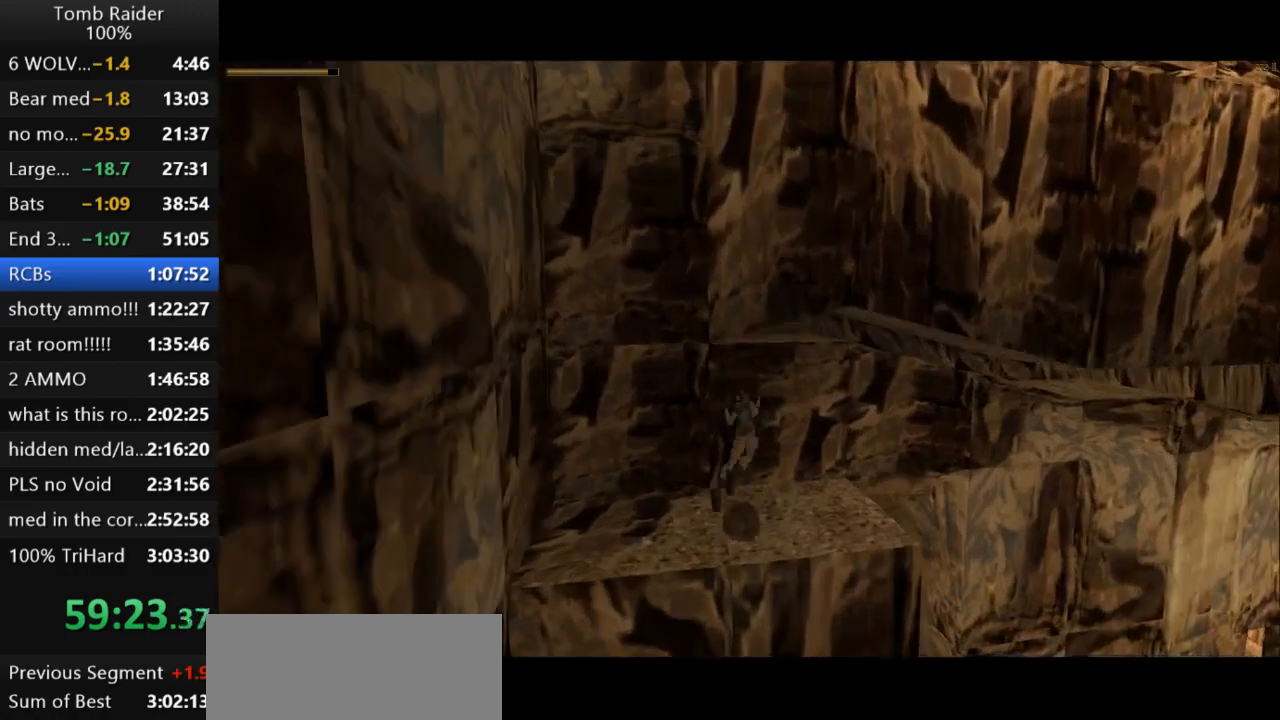
{"keys": [], "events": [[433, "roll2", "up"]]}
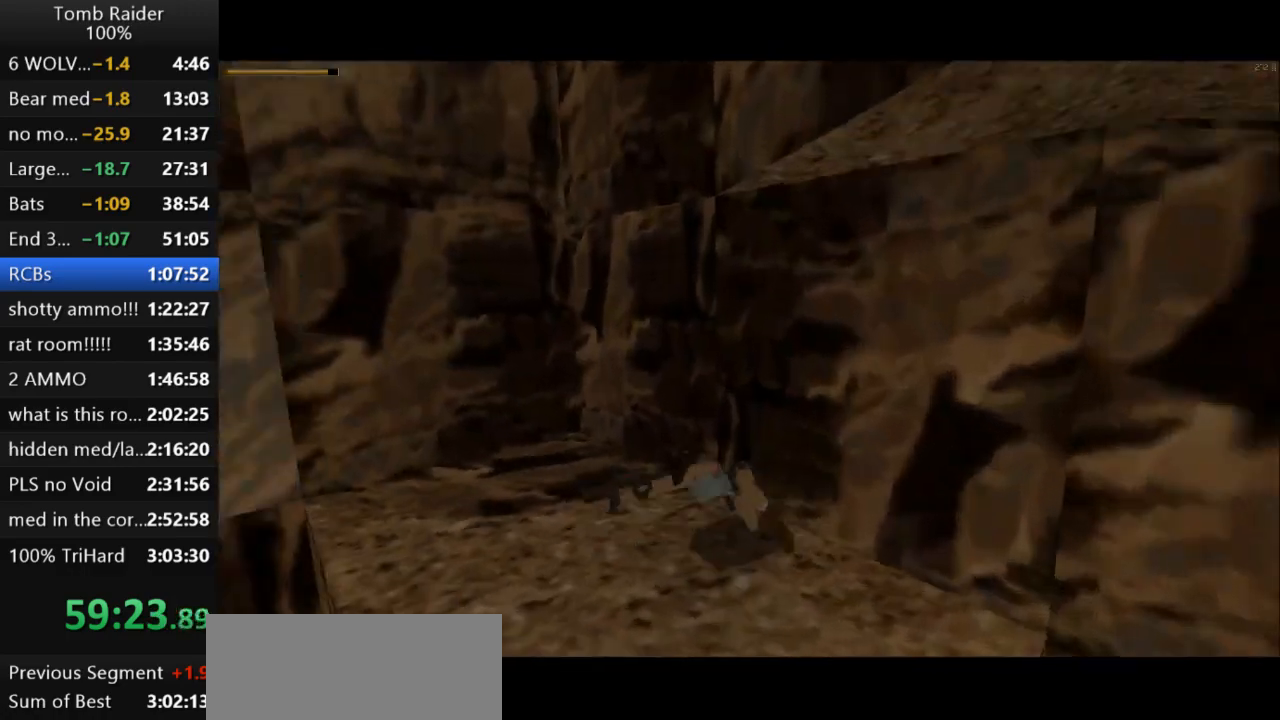
{"keys": ["right", "up"], "events": [[67, "action2", "down"], [233, "up", "down"], [300, "action2", "up"], [333, "right", "down"]]}
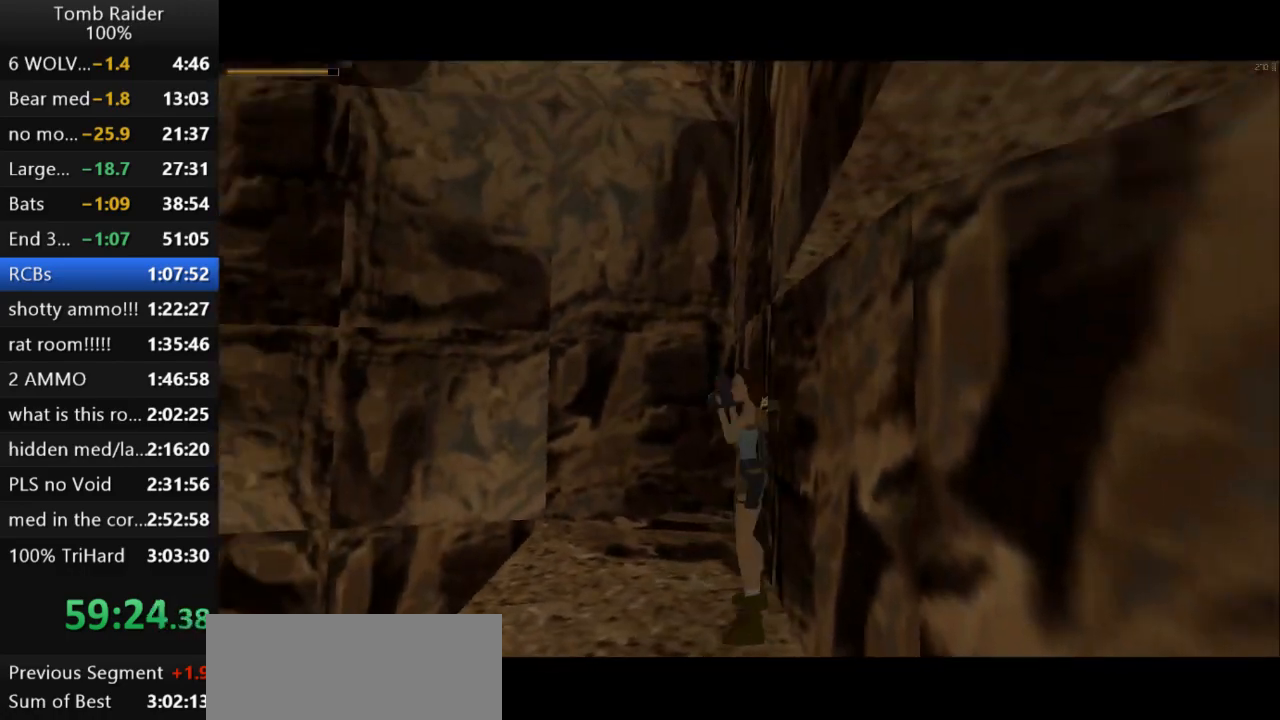
{"keys": ["jump", "up"], "events": [[300, "right", "up"], [500, "jump", "down"]]}
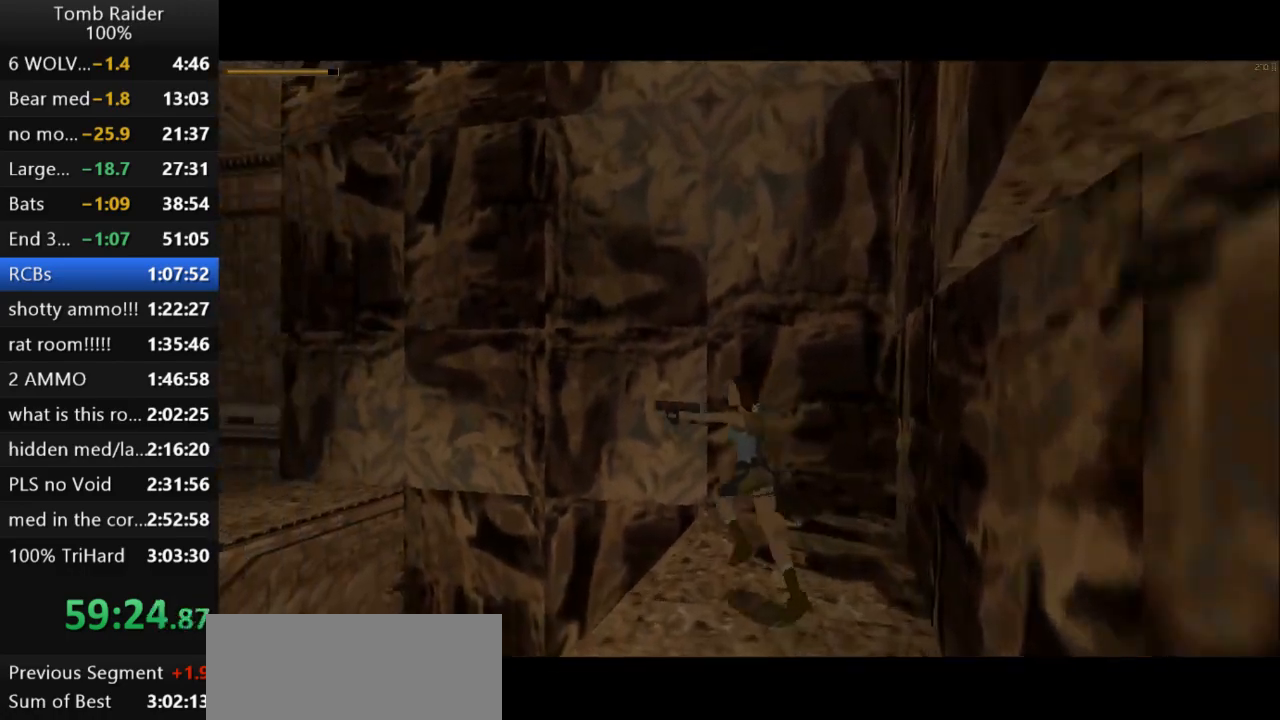
{"keys": ["action2", "jump", "left", "up"], "events": [[133, "left", "down"], [333, "action2", "down"]]}
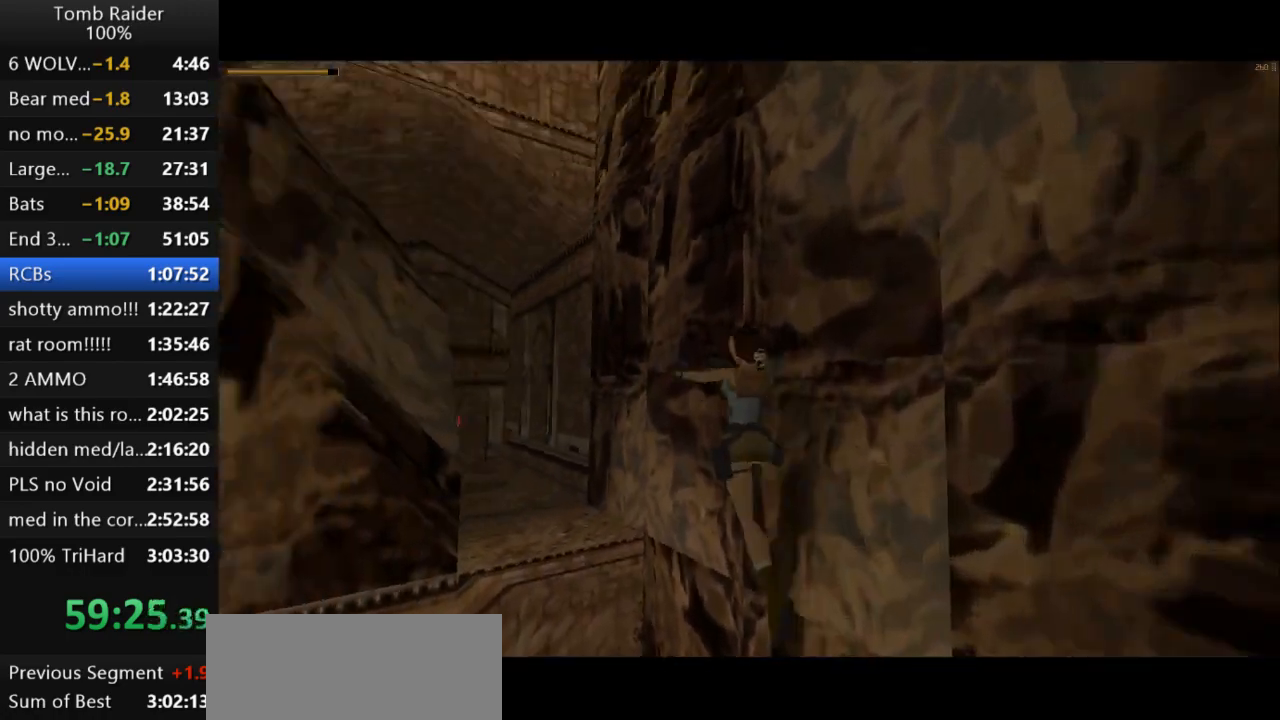
{"keys": ["left", "up"], "events": [[33, "jump", "up"], [200, "action2", "up"], [467, "left", "up"], [500, "left", "down"]]}
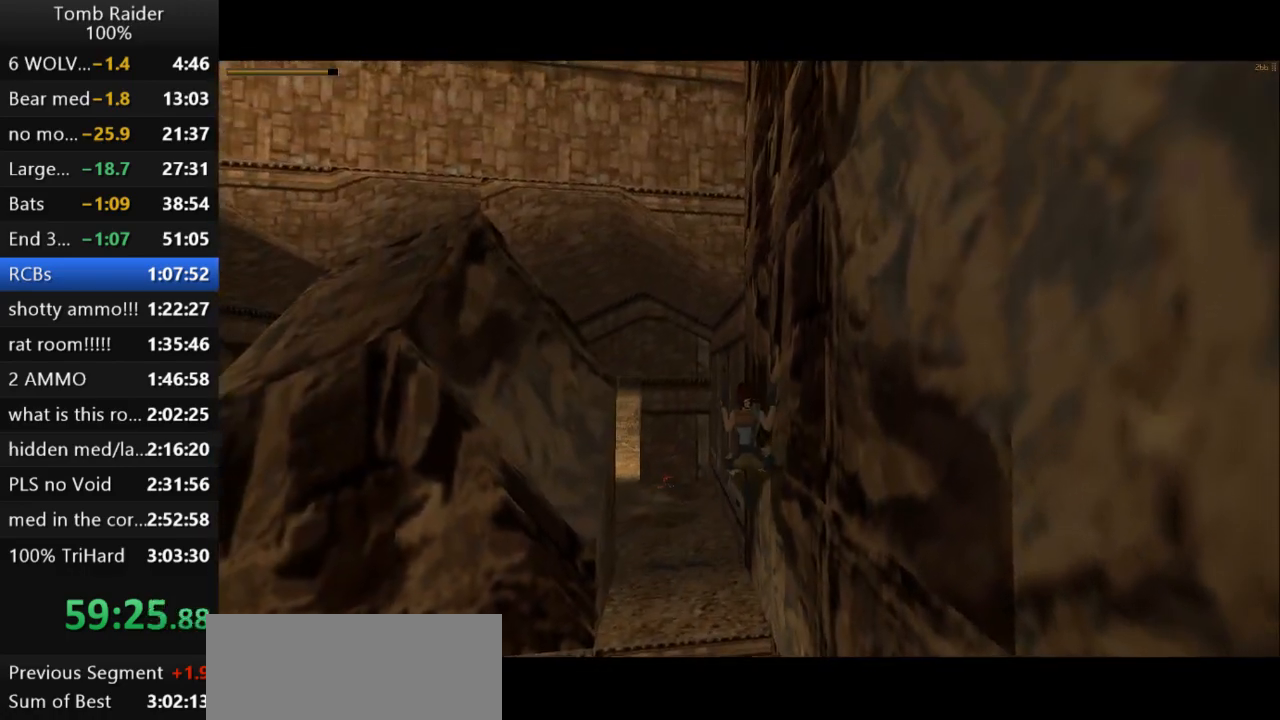
{"keys": ["jump", "left", "up"], "events": [[467, "jump", "down"]]}
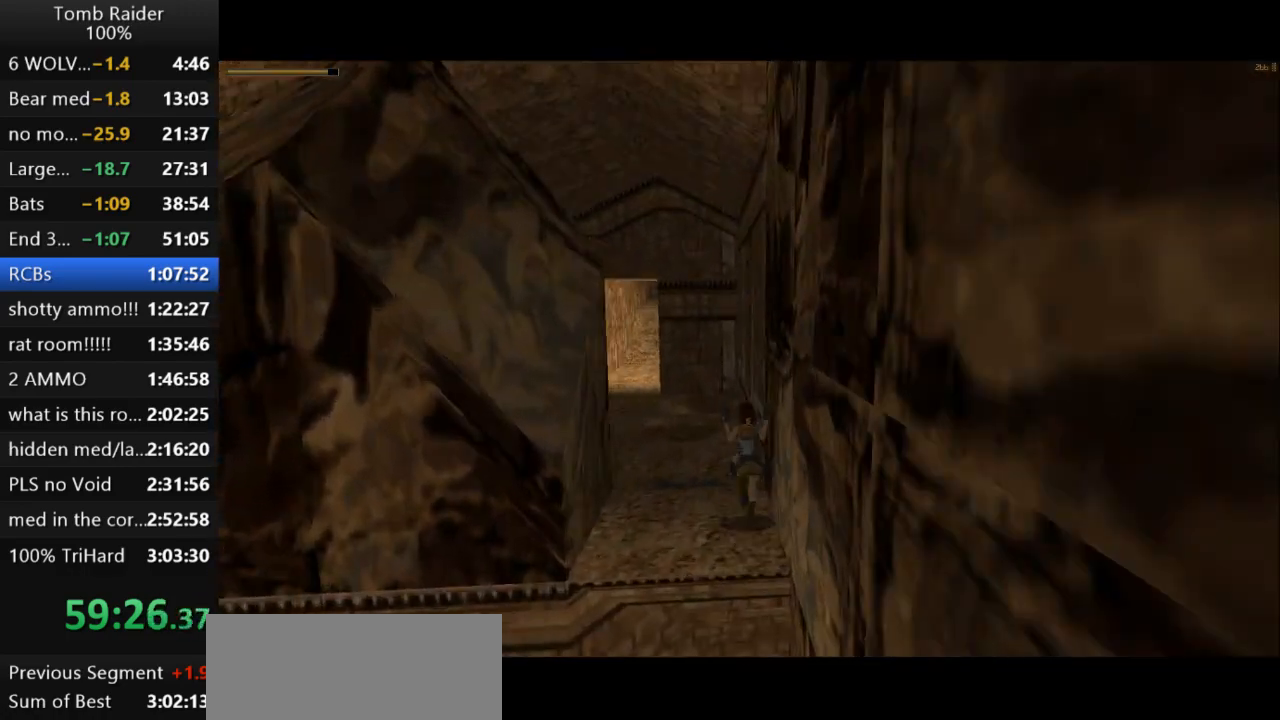
{"keys": ["jump", "up"], "events": [[367, "left", "up"]]}
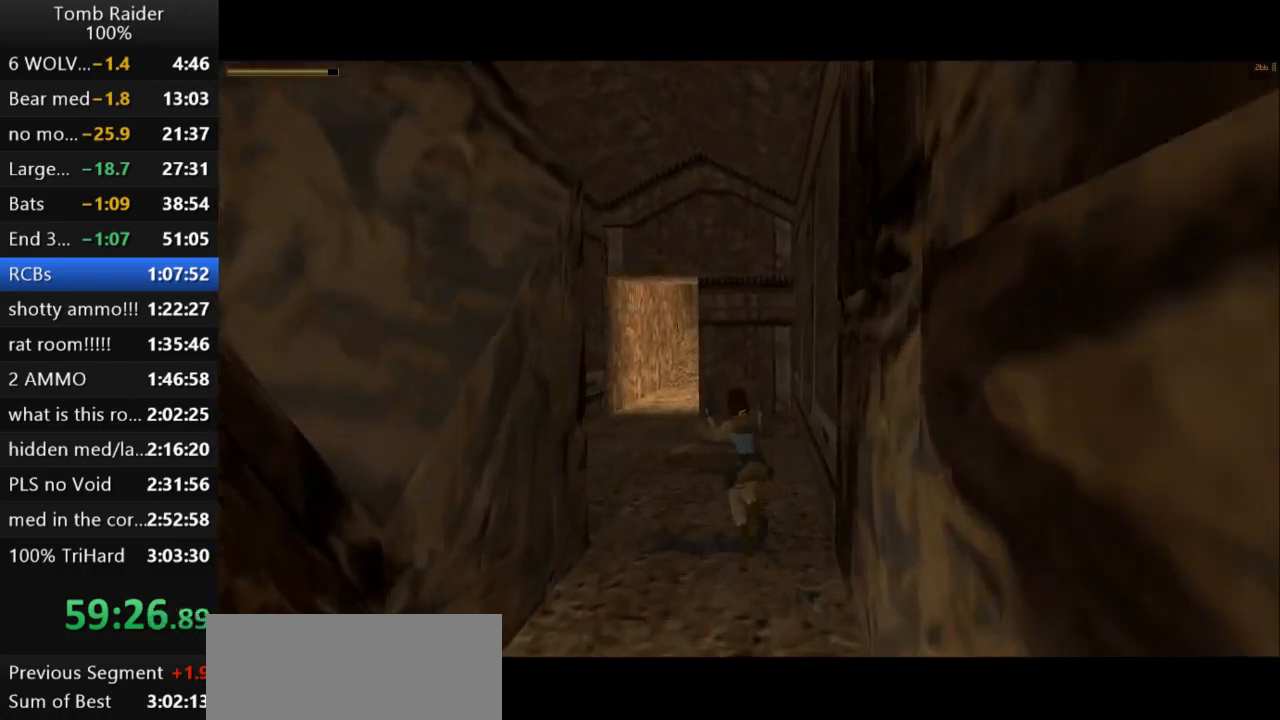
{"keys": ["jump", "up"], "events": []}
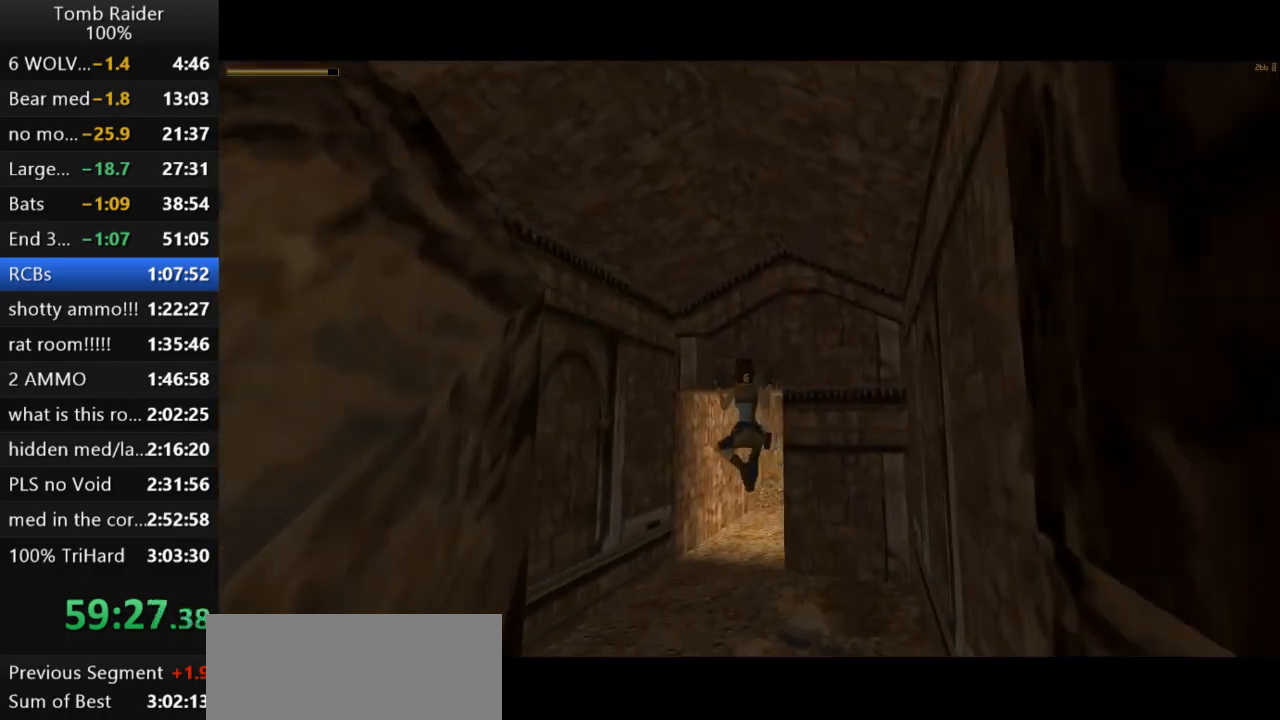
{"keys": ["jump", "right", "up"], "events": [[133, "guns", "down"], [267, "guns", "up"], [367, "right", "down"]]}
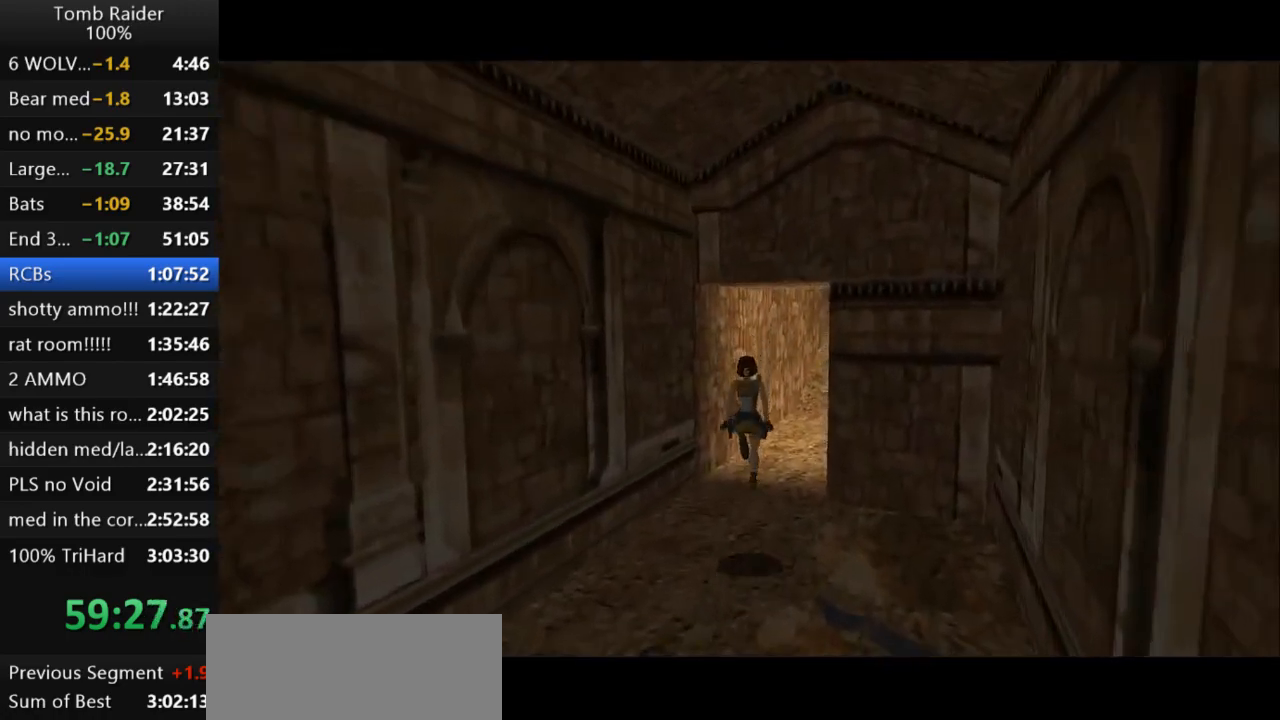
{"keys": ["jump", "up"], "events": [[300, "right", "up"]]}
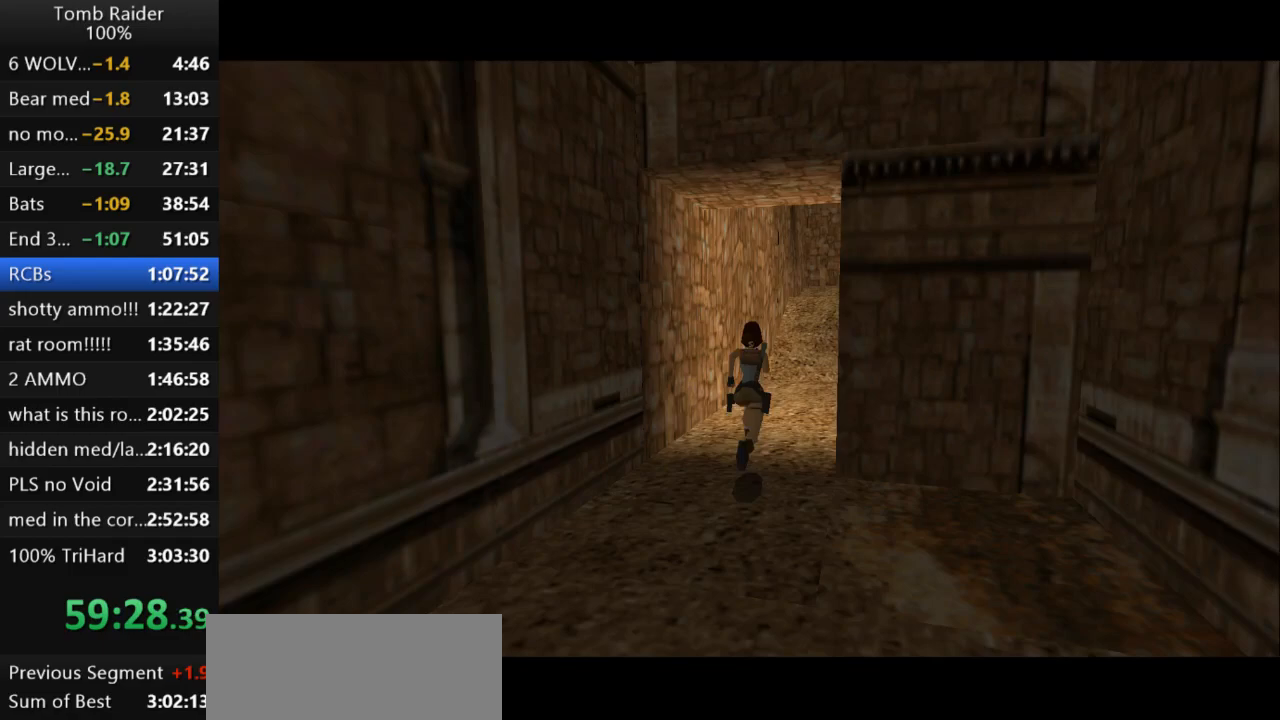
{"keys": ["jump", "up"], "events": [[233, "right", "down"], [433, "right", "up"]]}
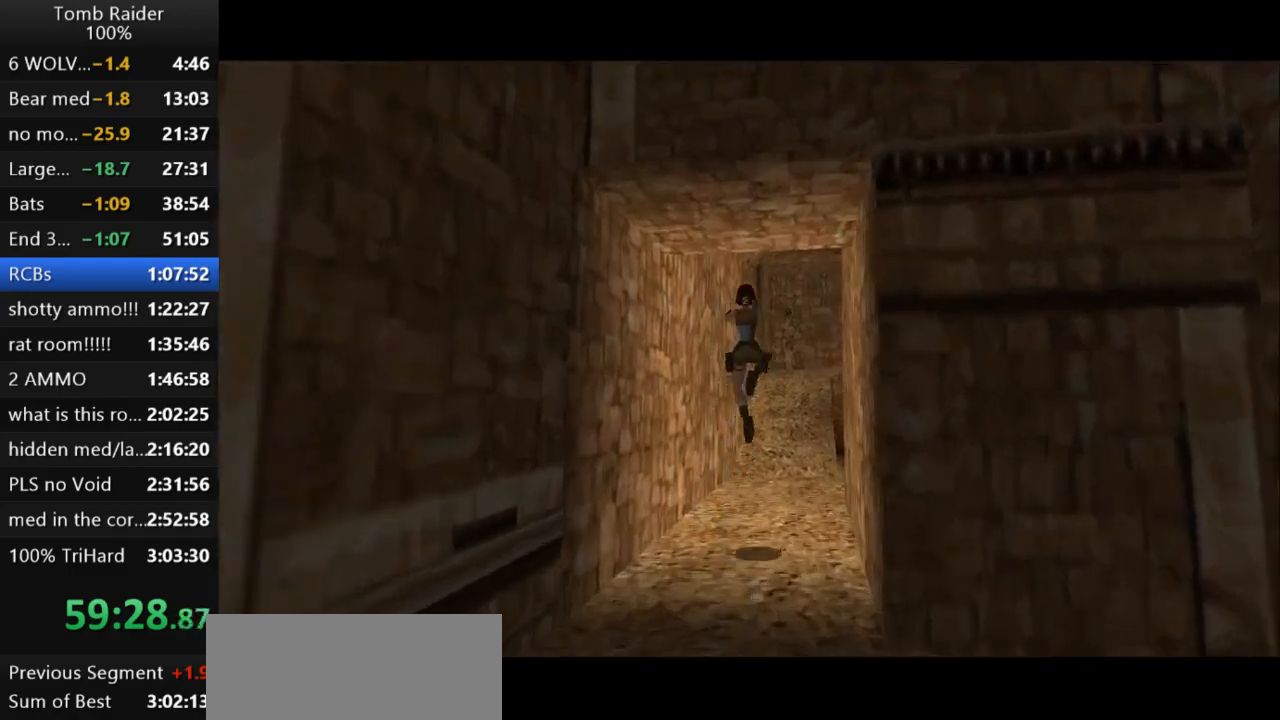
{"keys": ["jump", "up"], "events": [[133, "right", "down"], [200, "right", "up"]]}
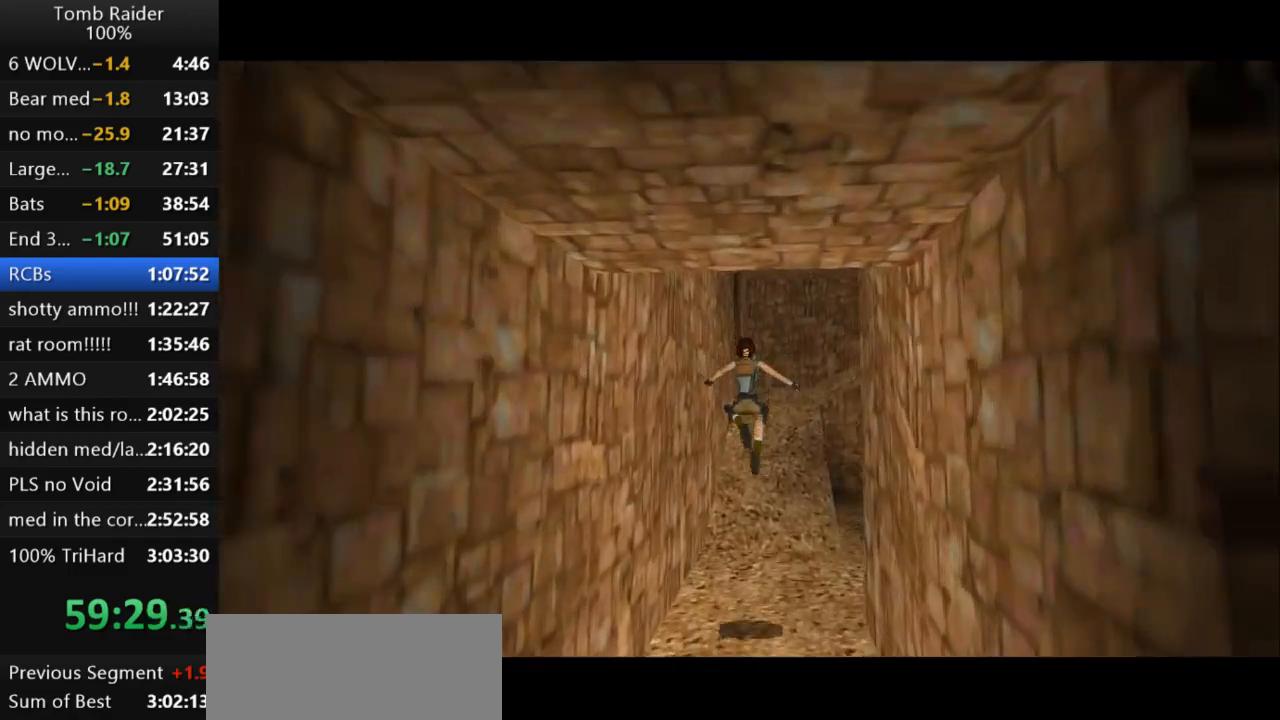
{"keys": ["jump", "up"], "events": []}
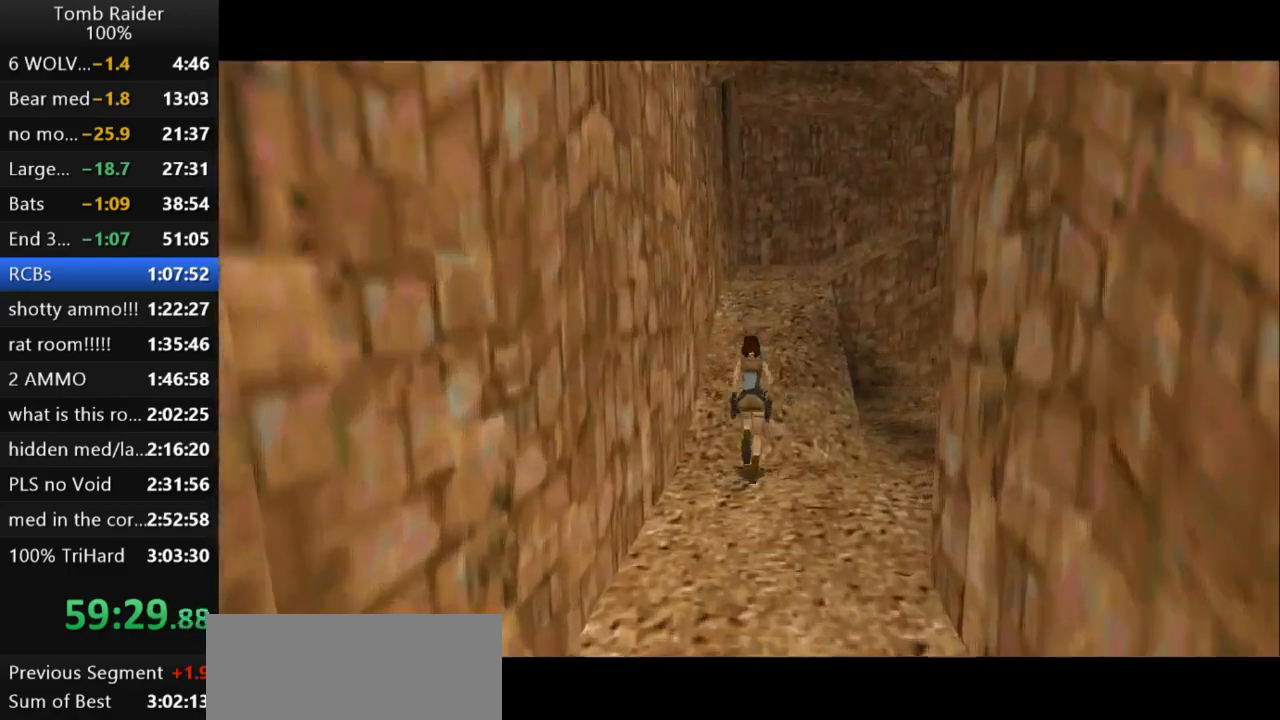
{"keys": ["jump", "right", "up"], "events": [[33, "right", "down"], [367, "right", "up"], [467, "right", "down"]]}
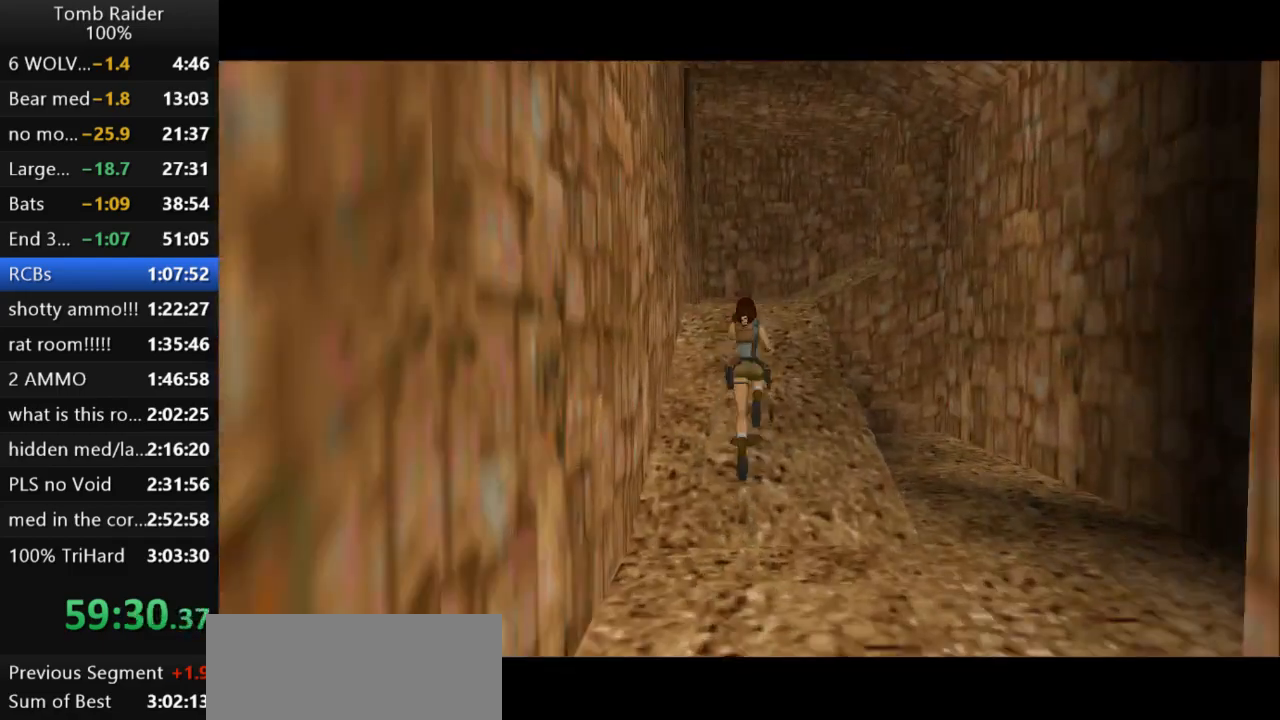
{"keys": ["up"], "events": [[133, "jump", "up"], [400, "right", "up"]]}
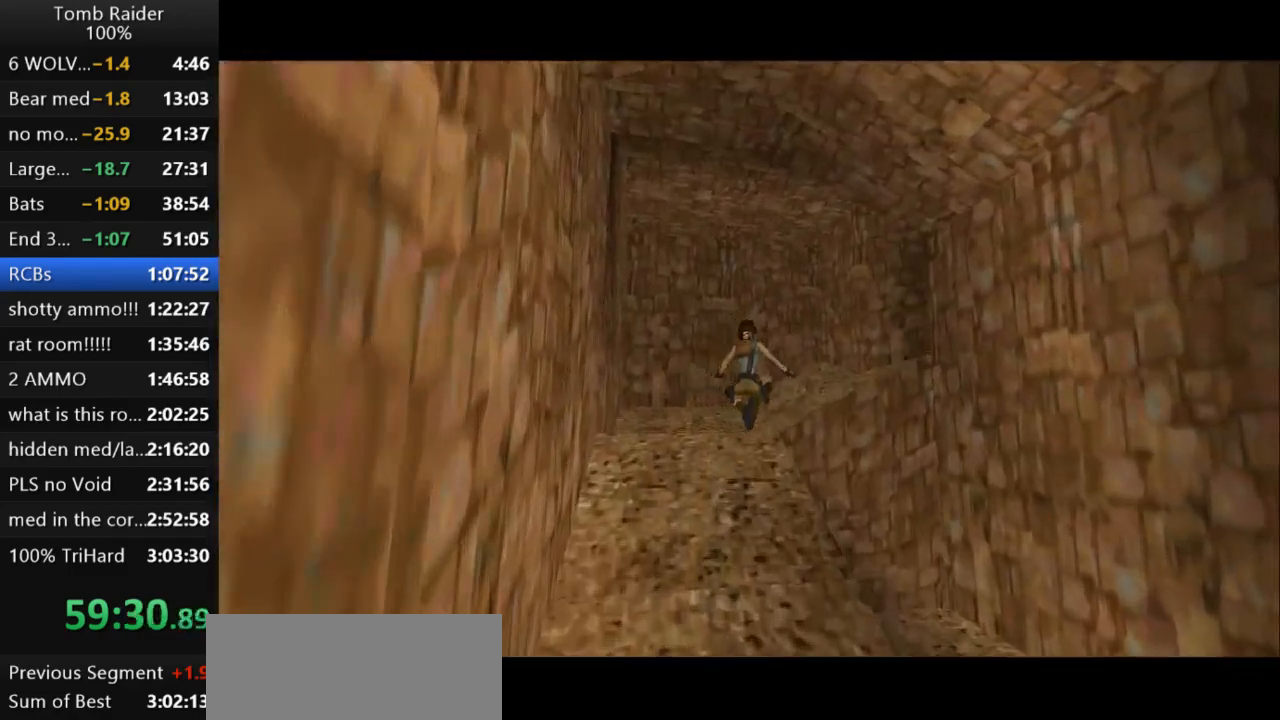
{"keys": ["right", "up"], "events": [[33, "right", "down"]]}
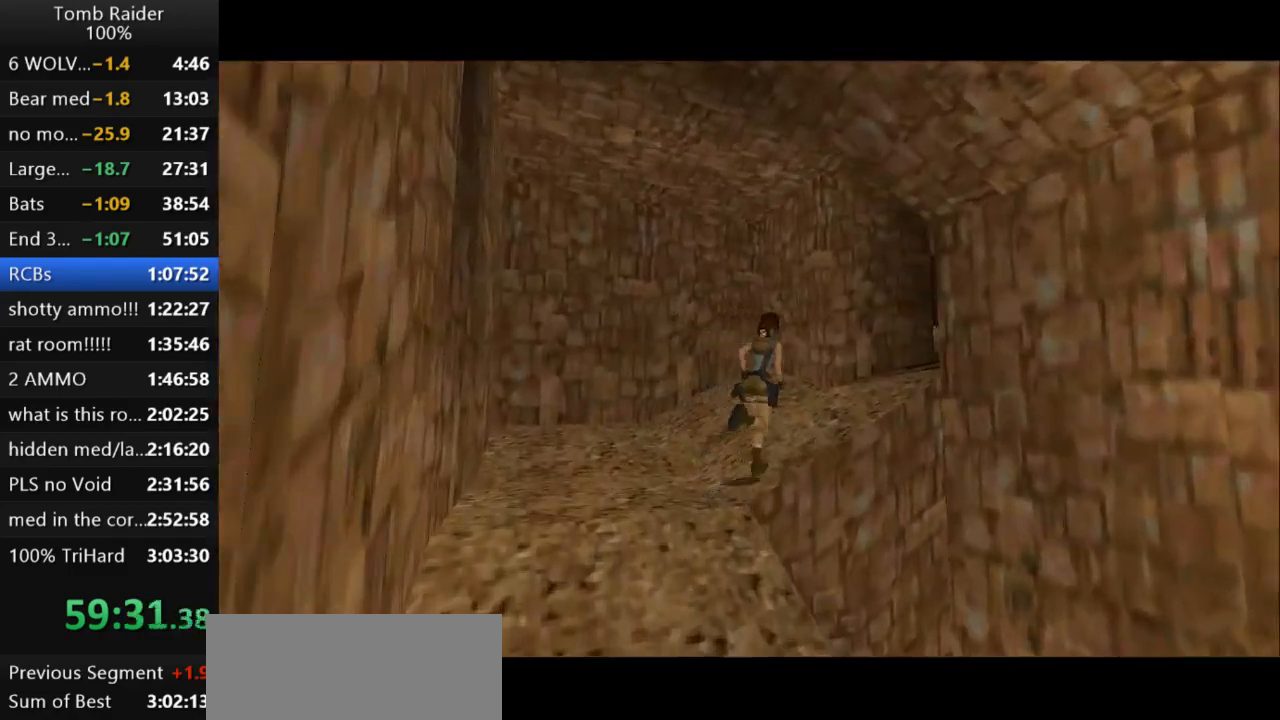
{"keys": ["up"], "events": [[300, "right", "up"]]}
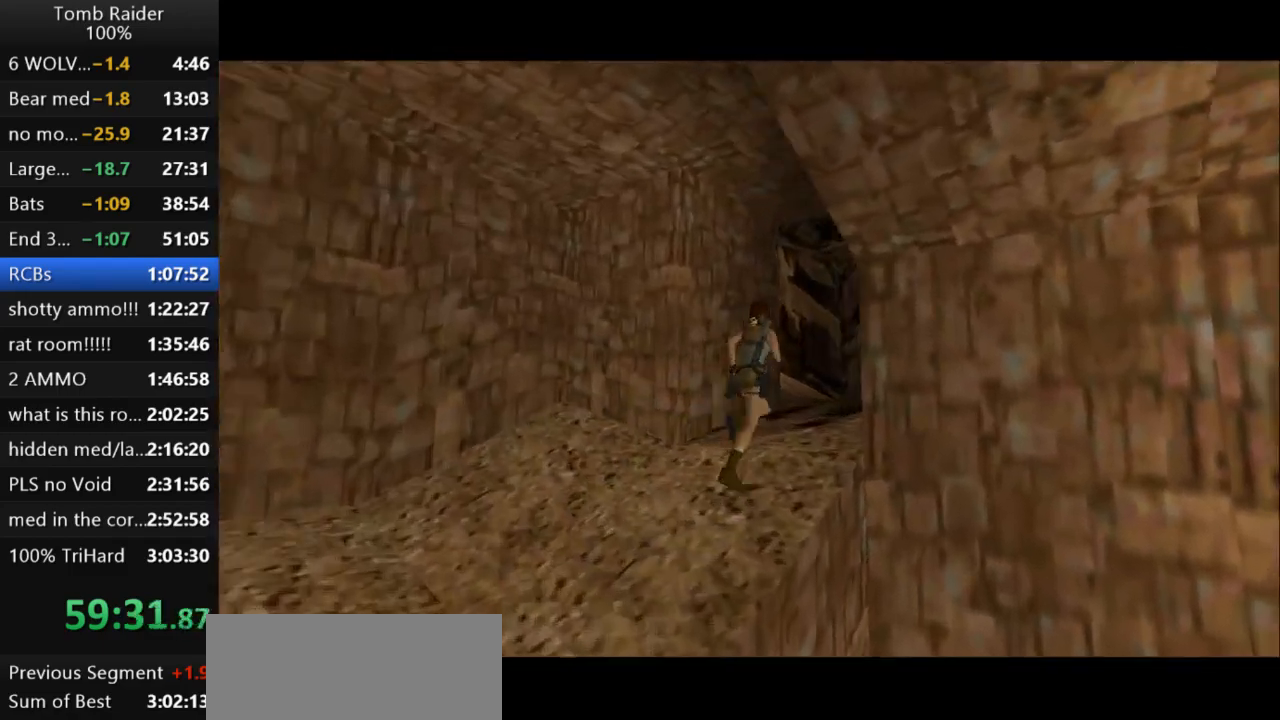
{"keys": ["left", "up"], "events": [[367, "left", "down"]]}
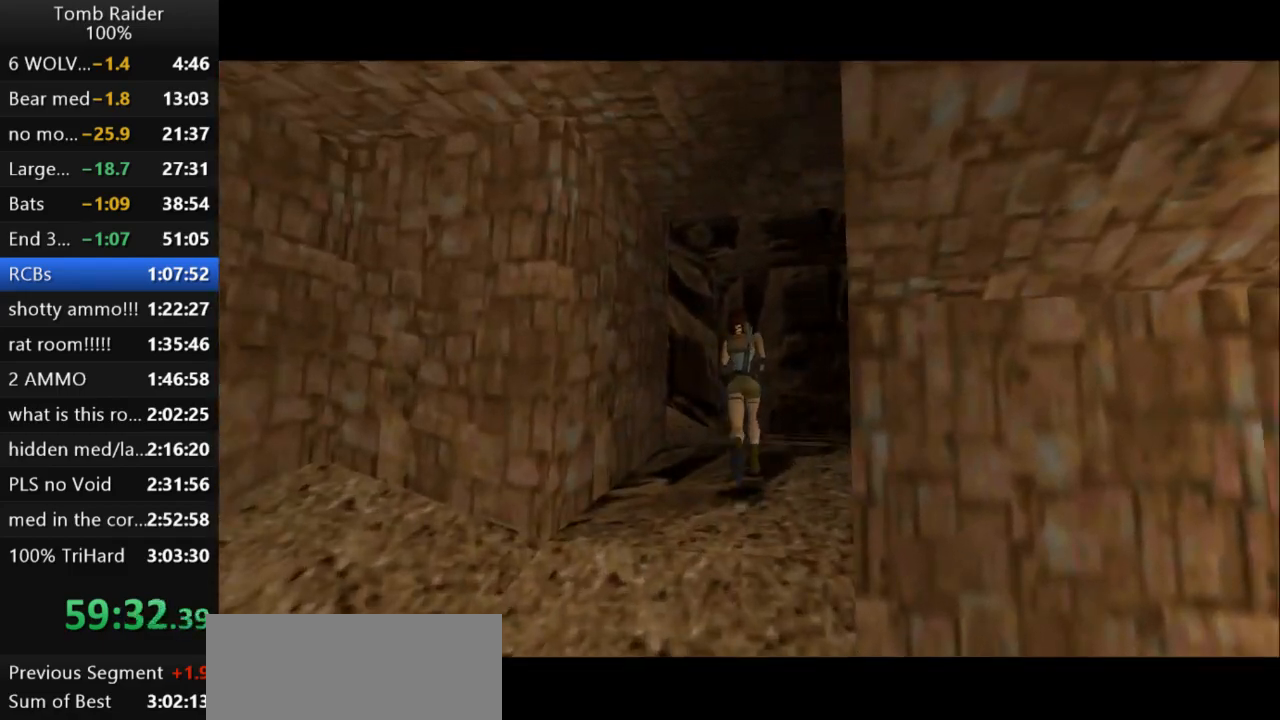
{"keys": ["jump", "left", "up"], "events": [[500, "jump", "down"]]}
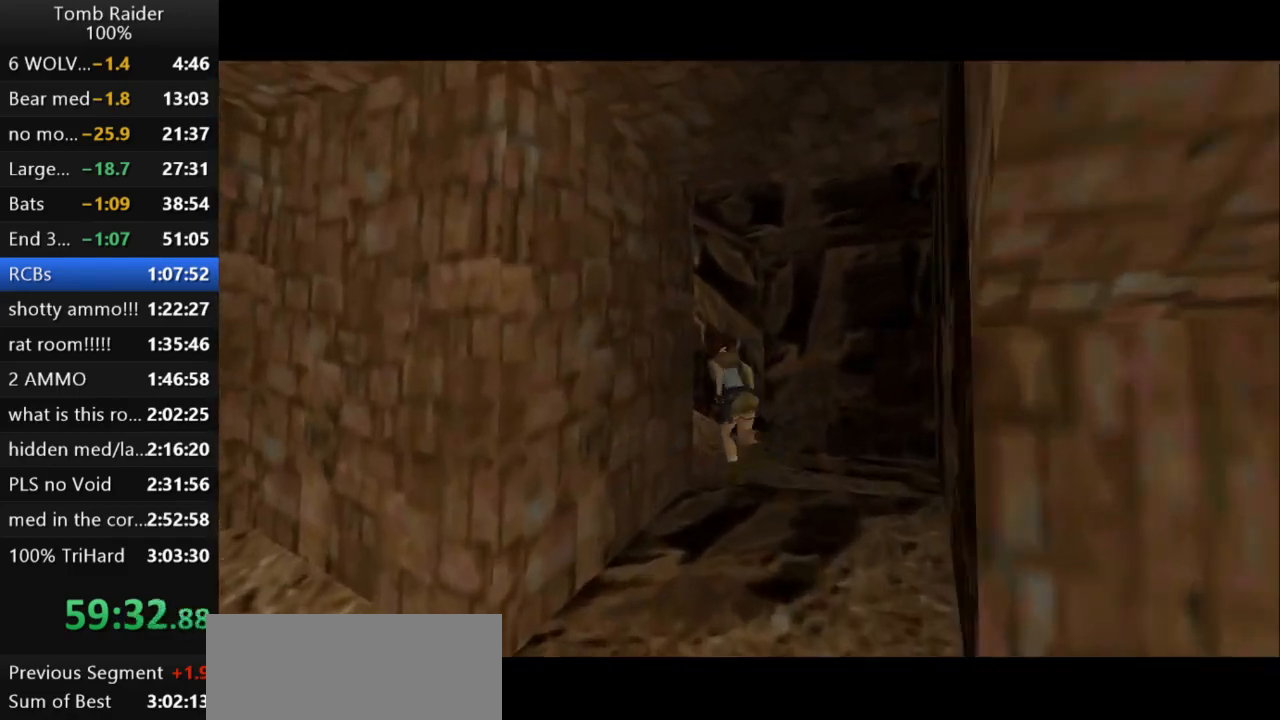
{"keys": ["up"], "events": [[67, "left", "up"], [267, "left", "down"], [467, "jump", "up"], [467, "left", "up"]]}
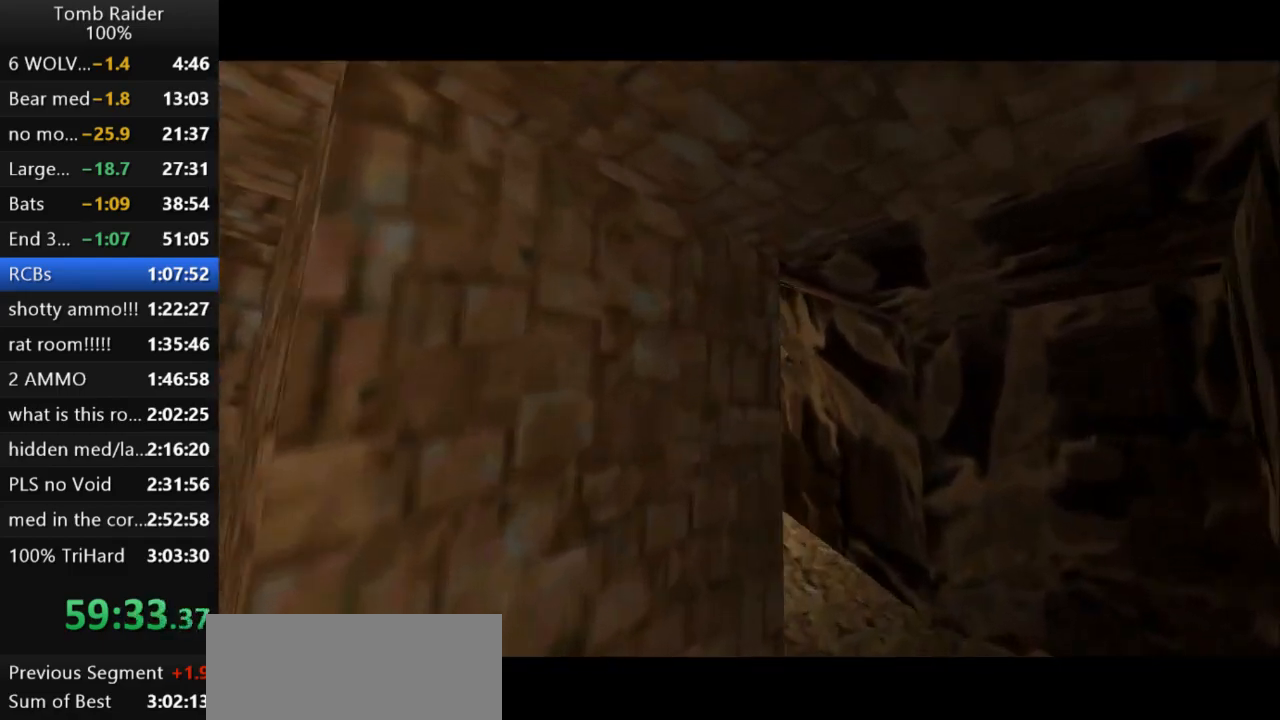
{"keys": ["right", "up"], "events": [[67, "right", "down"]]}
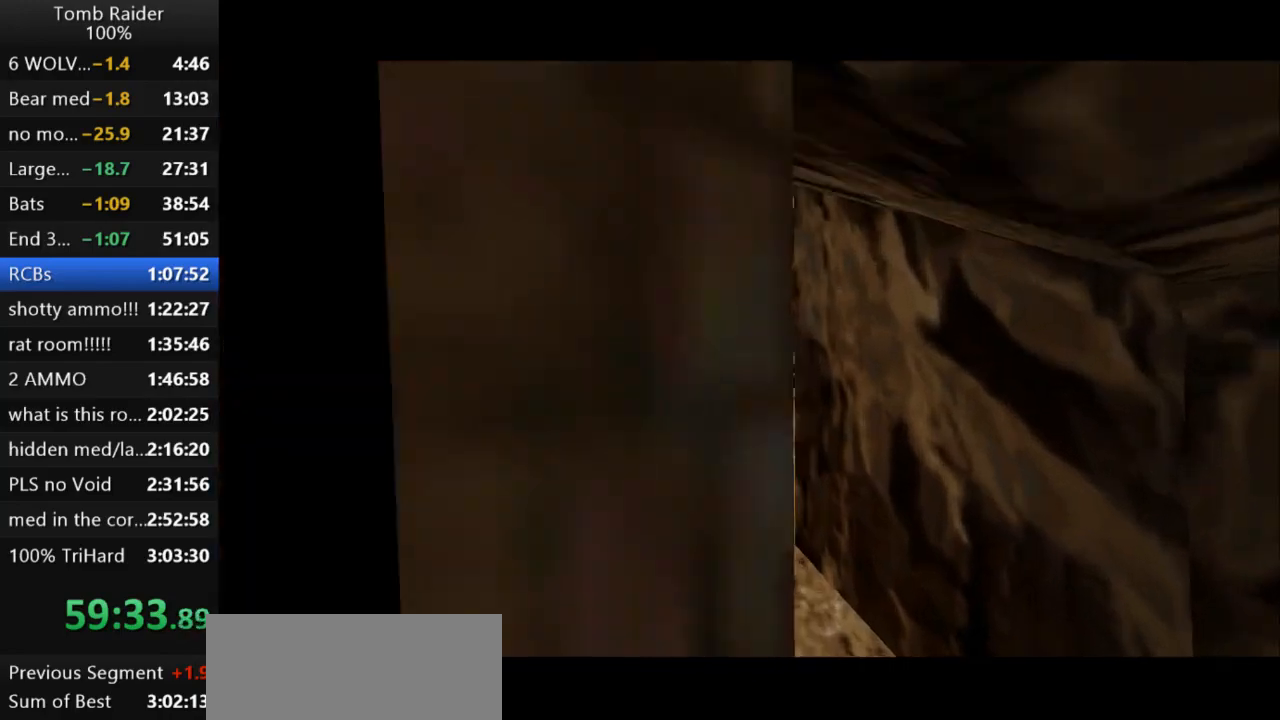
{"keys": ["jump", "right", "up"], "events": [[500, "jump", "down"]]}
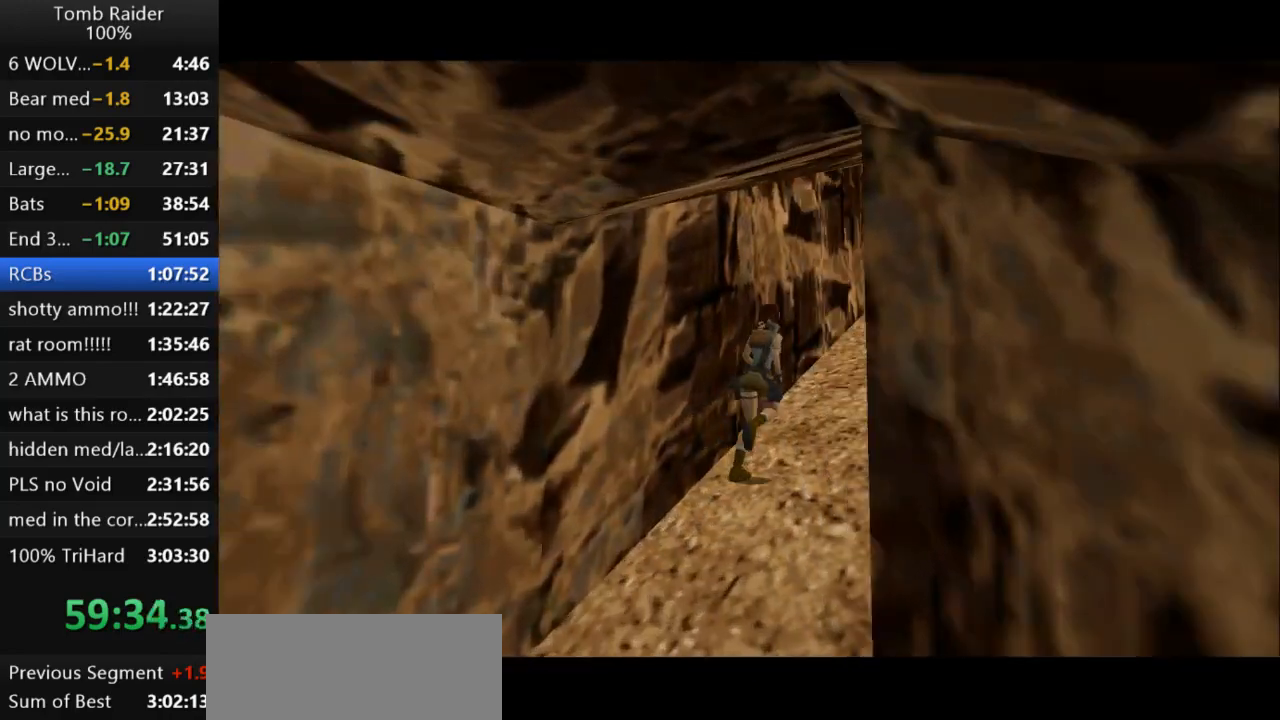
{"keys": ["jump", "up"], "events": [[33, "right", "up"]]}
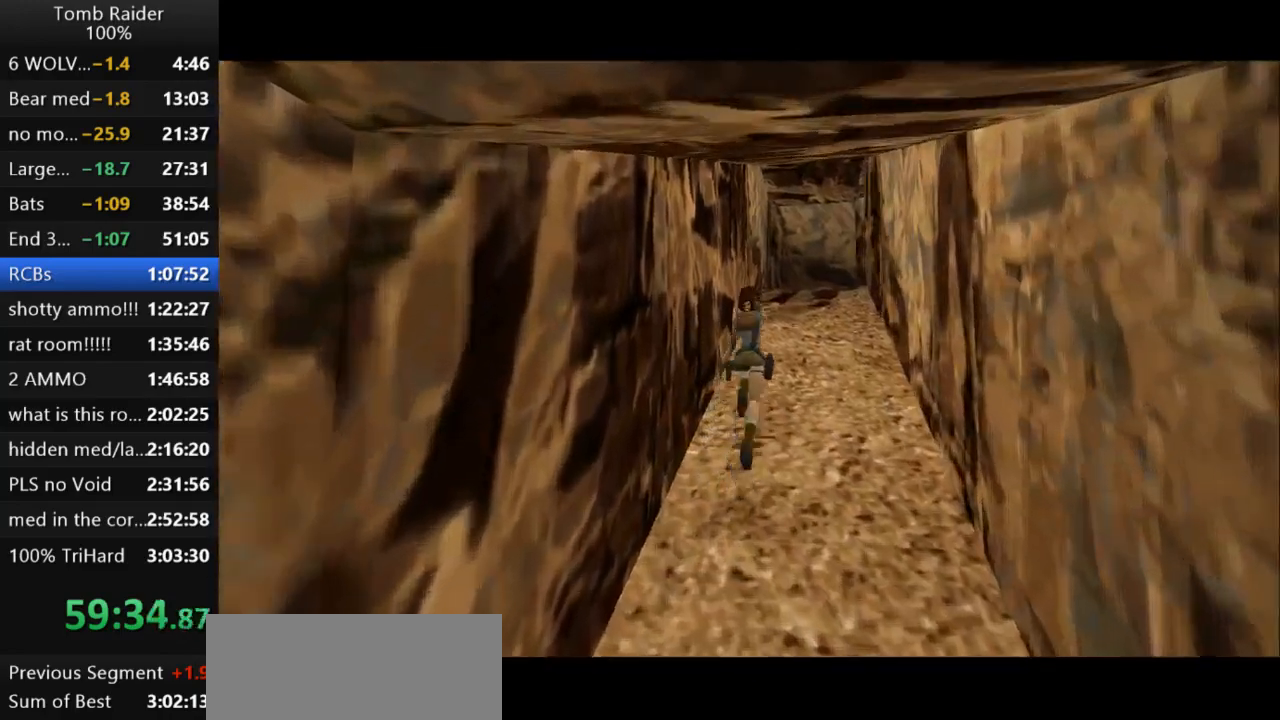
{"keys": ["up"], "events": [[300, "jump", "up"]]}
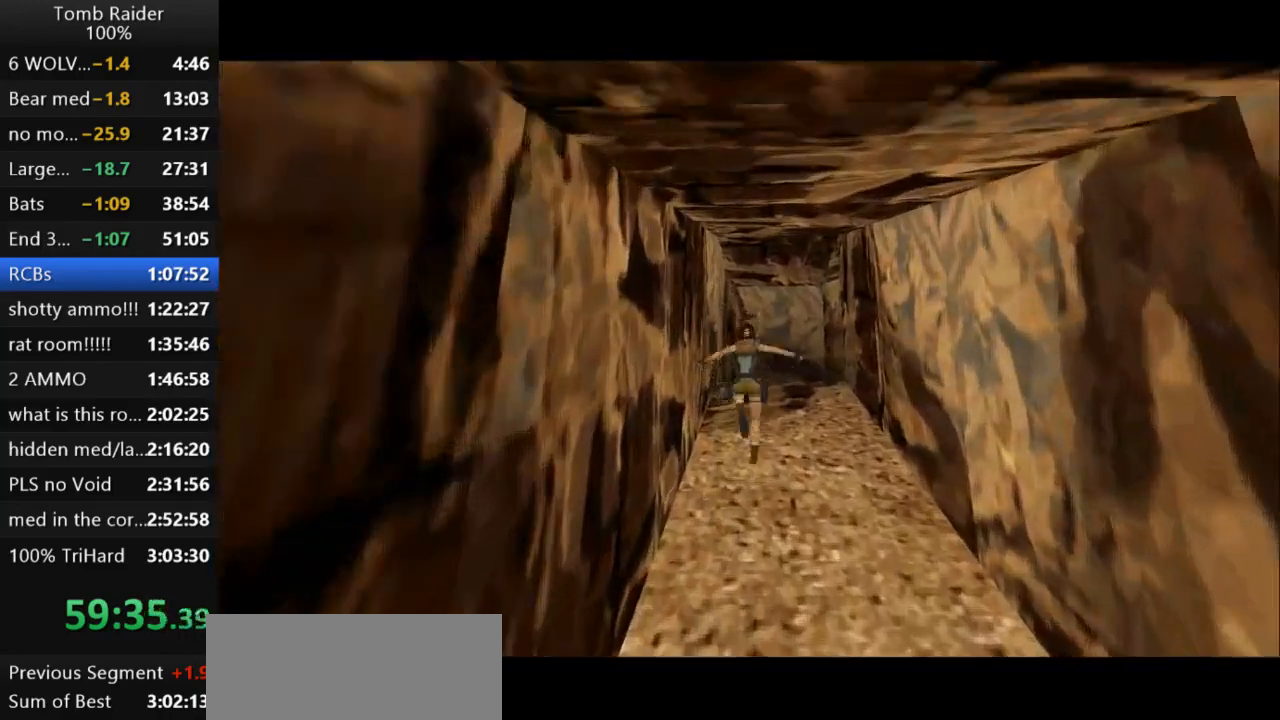
{"keys": ["jump", "right", "up"], "events": [[33, "right", "down"], [233, "jump", "down"], [300, "right", "up"], [400, "right", "down"]]}
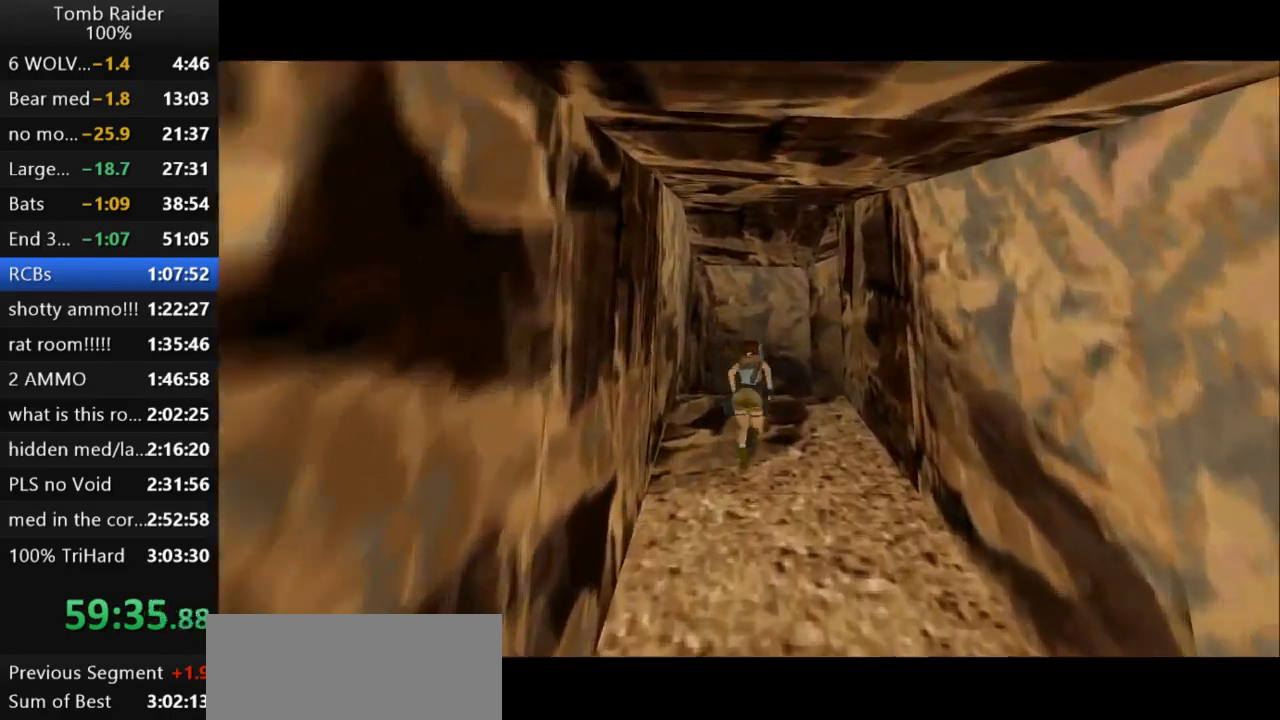
{"keys": ["right", "up"], "events": [[200, "jump", "up"]]}
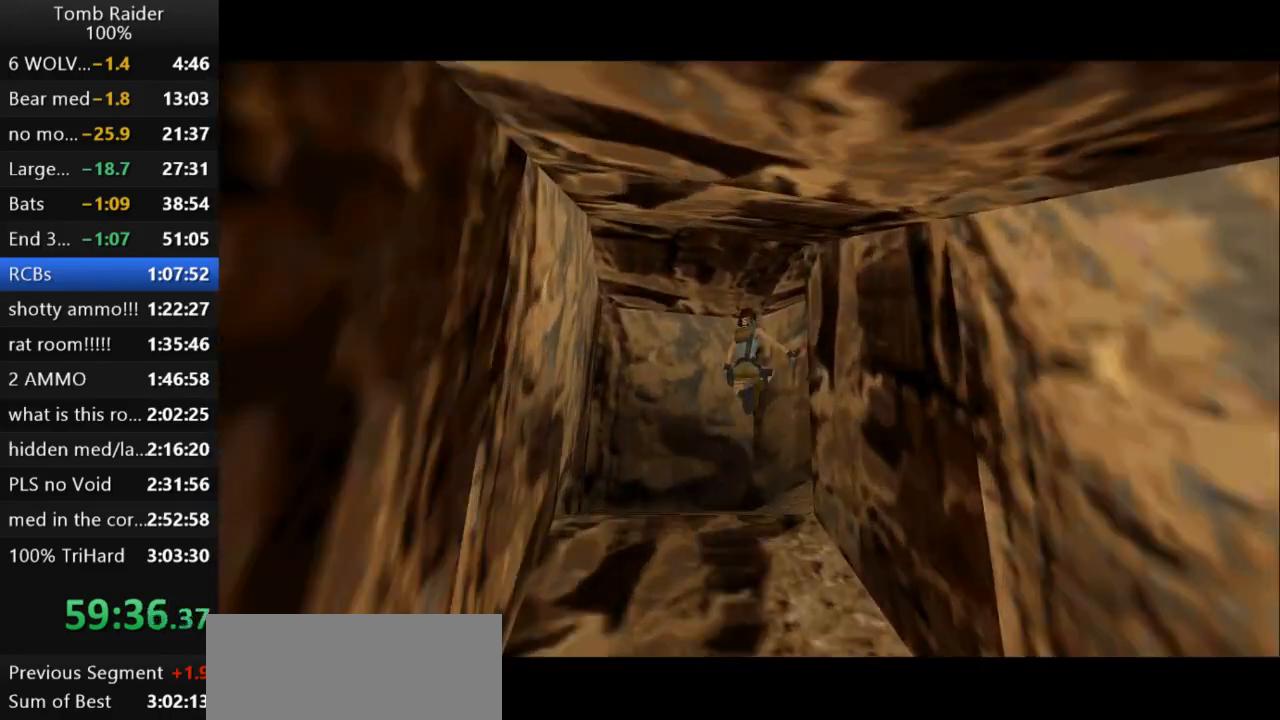
{"keys": ["right", "up"], "events": [[267, "action2", "down"], [433, "action2", "up"]]}
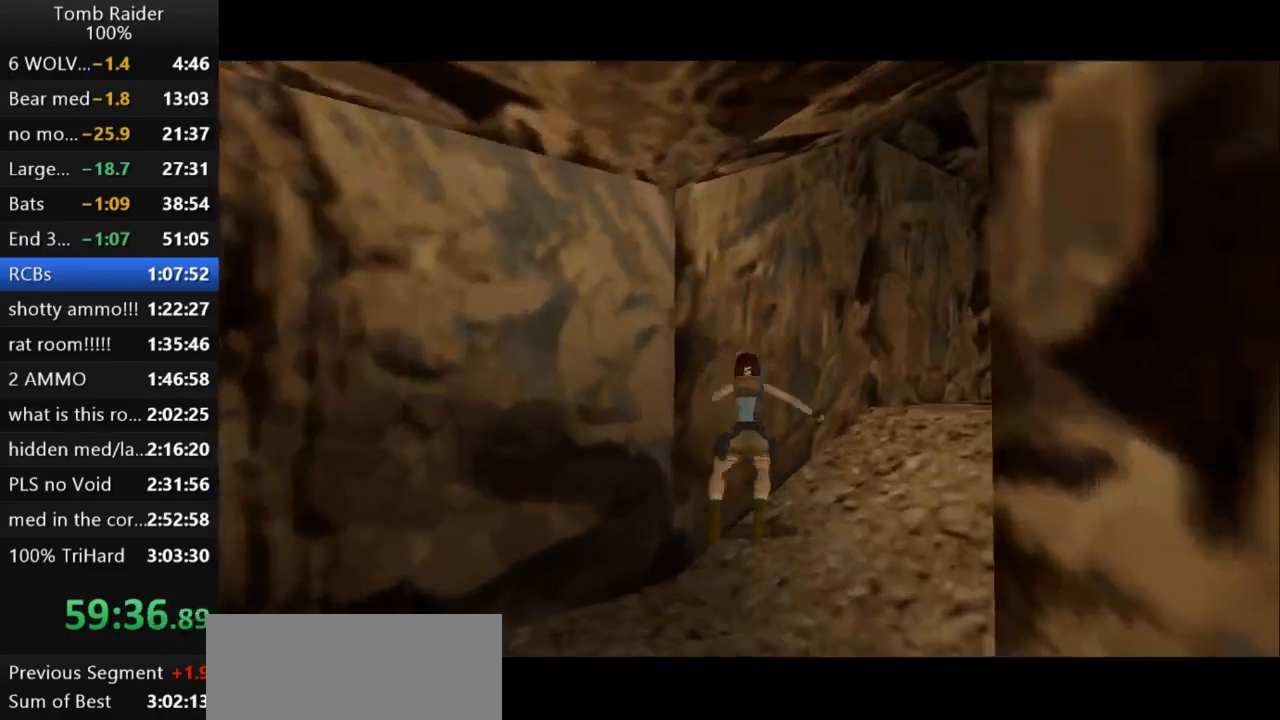
{"keys": ["right", "up"], "events": []}
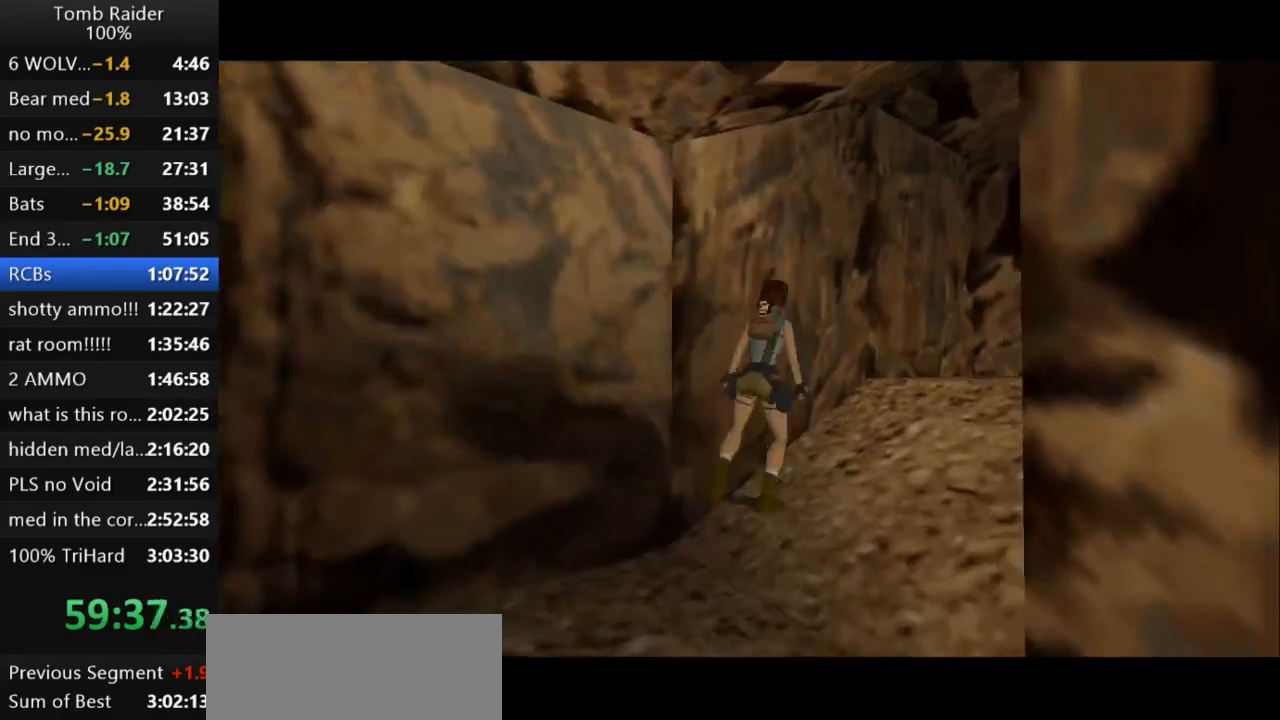
{"keys": ["right", "up"], "events": [[233, "right", "up"], [367, "right", "down"]]}